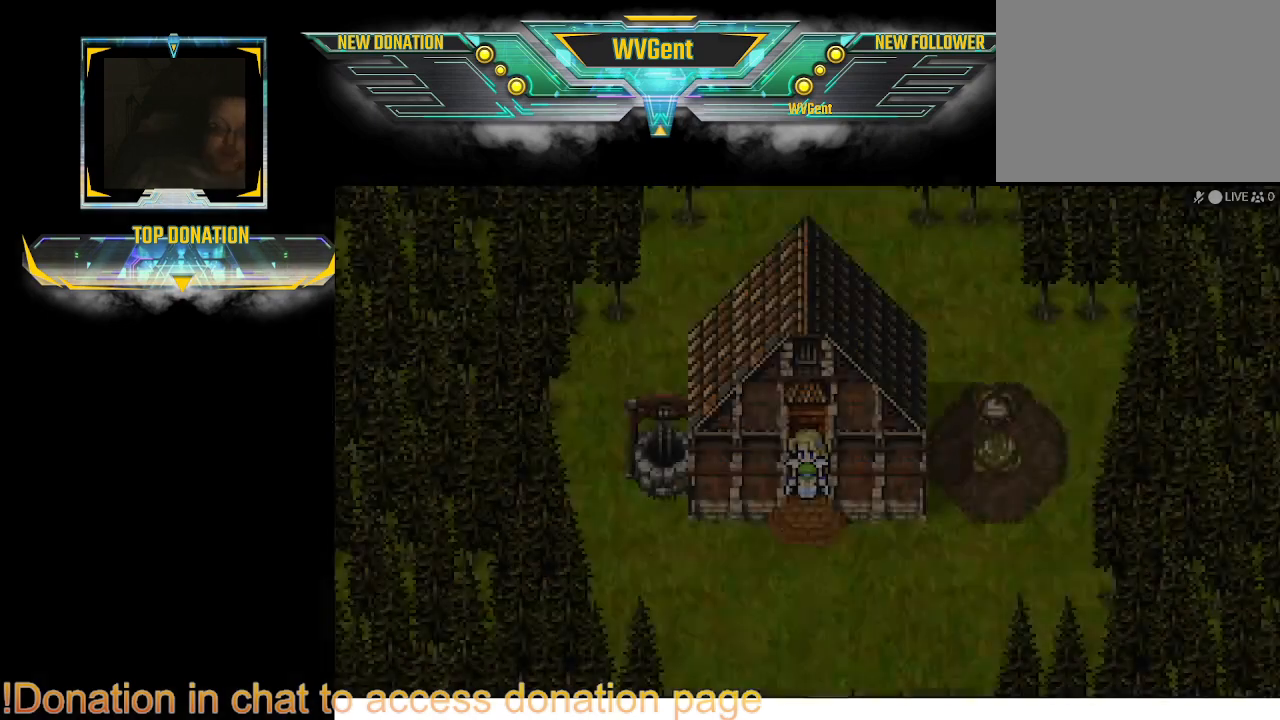
Gameplay with a controller (PlayStation layout); each line is a JSON object with the inputs held at the frame after it. "events" lists button and stick changes between this image and that frame as [ms after this image, input, new state], when the widget could be followed in between. Not read: L3 R3.
{"buttons": [], "left_stick": "center", "right_stick": "center", "events": []}
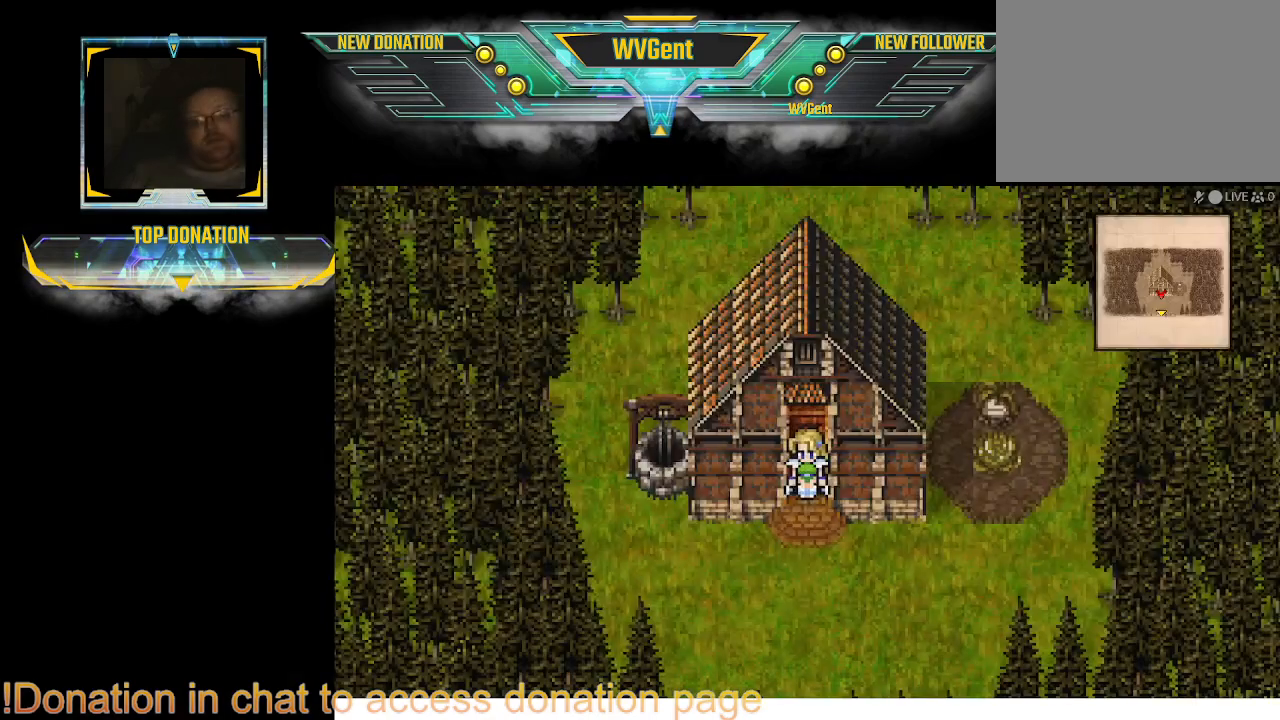
{"buttons": ["CIRCLE"], "left_stick": "down", "right_stick": "center", "events": [[167, "left_stick", "down"], [467, "CIRCLE", "down"]]}
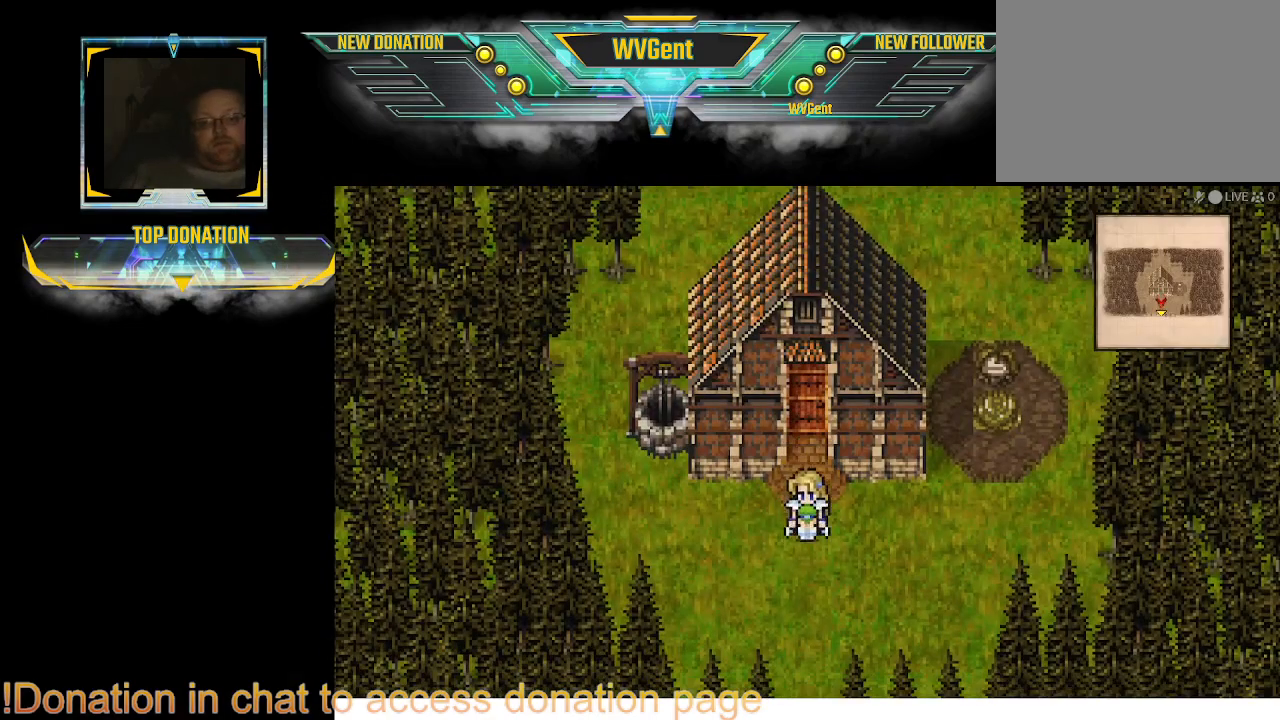
{"buttons": ["CIRCLE"], "left_stick": "down", "right_stick": "center", "events": []}
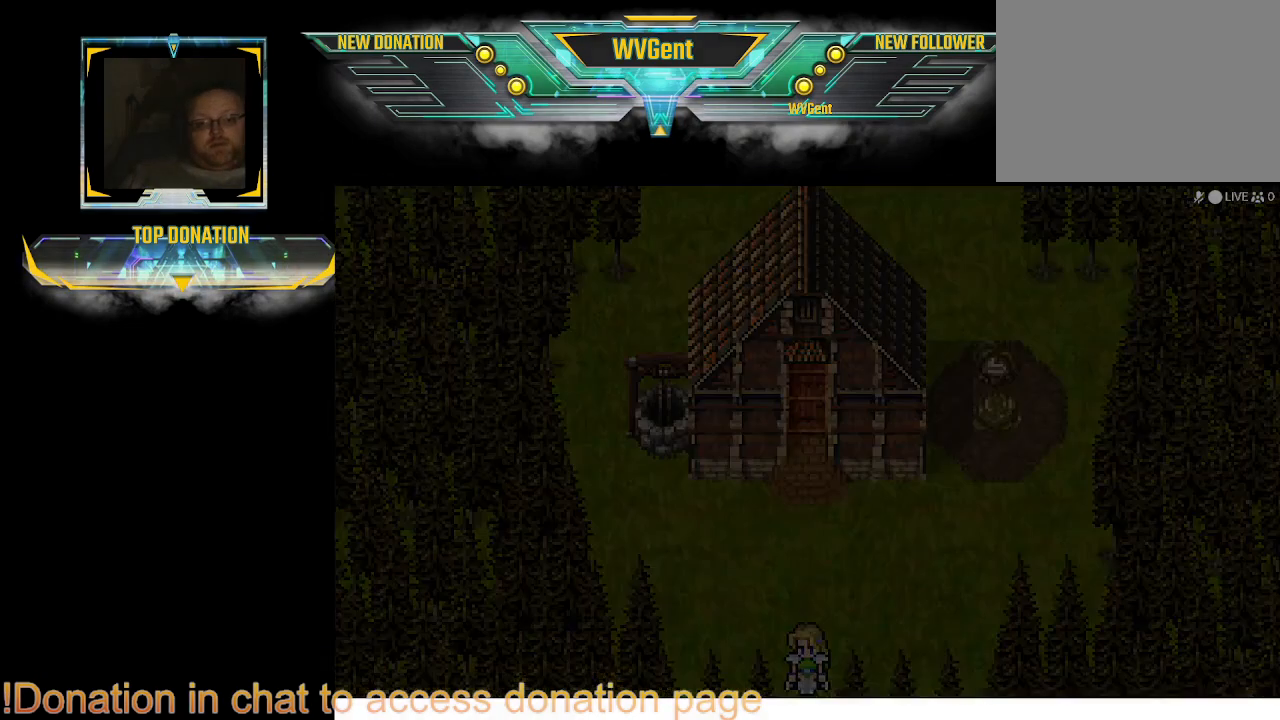
{"buttons": [], "left_stick": "center", "right_stick": "center", "events": [[267, "CIRCLE", "up"], [267, "left_stick", "center"]]}
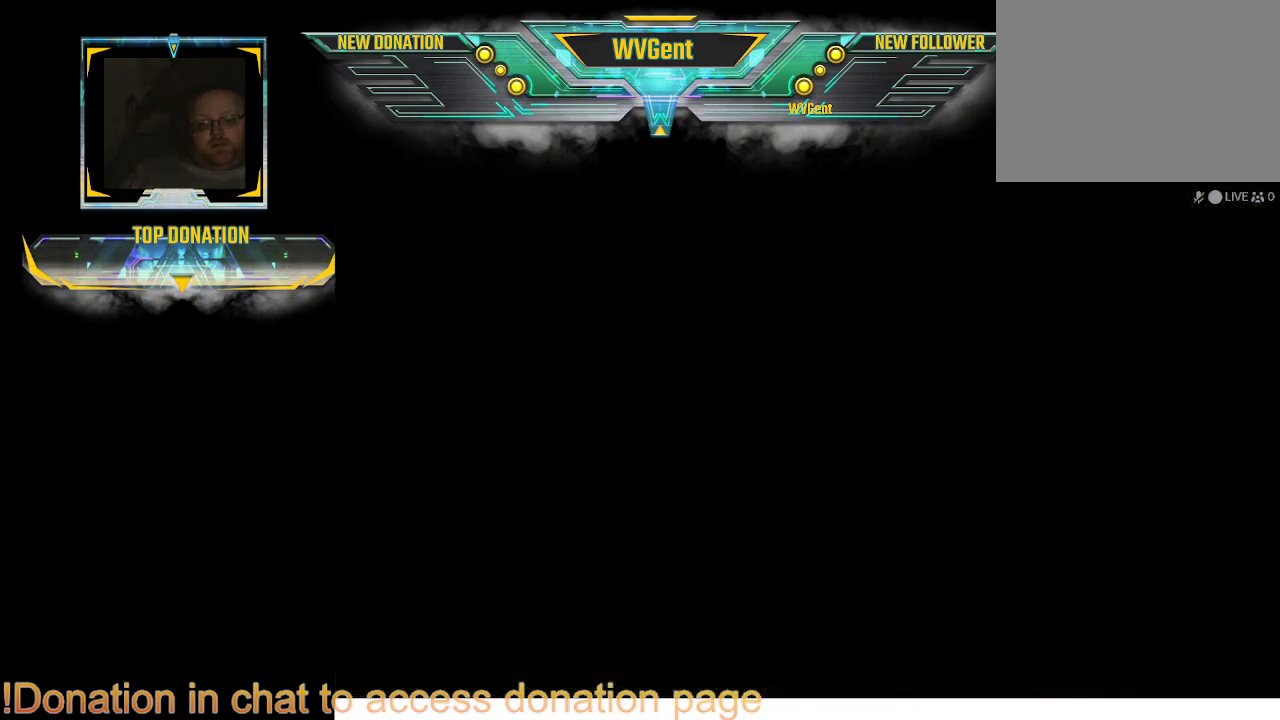
{"buttons": [], "left_stick": "center", "right_stick": "center", "events": []}
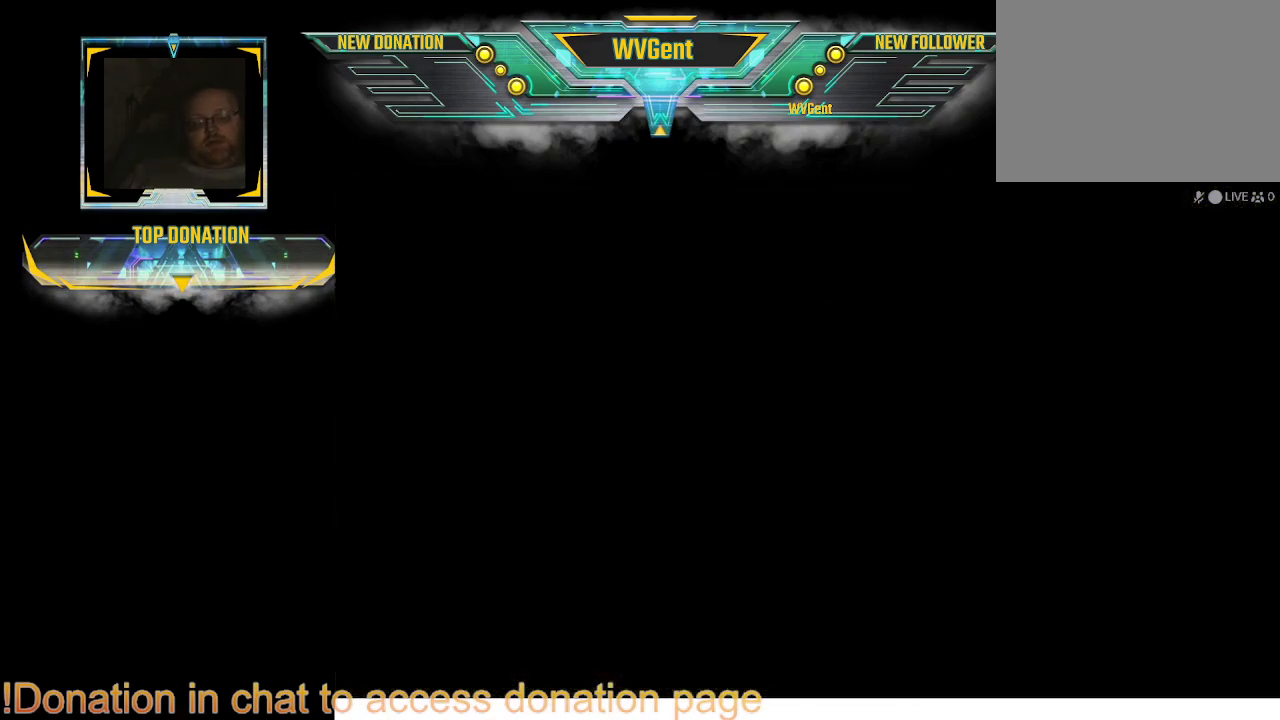
{"buttons": [], "left_stick": "center", "right_stick": "center", "events": []}
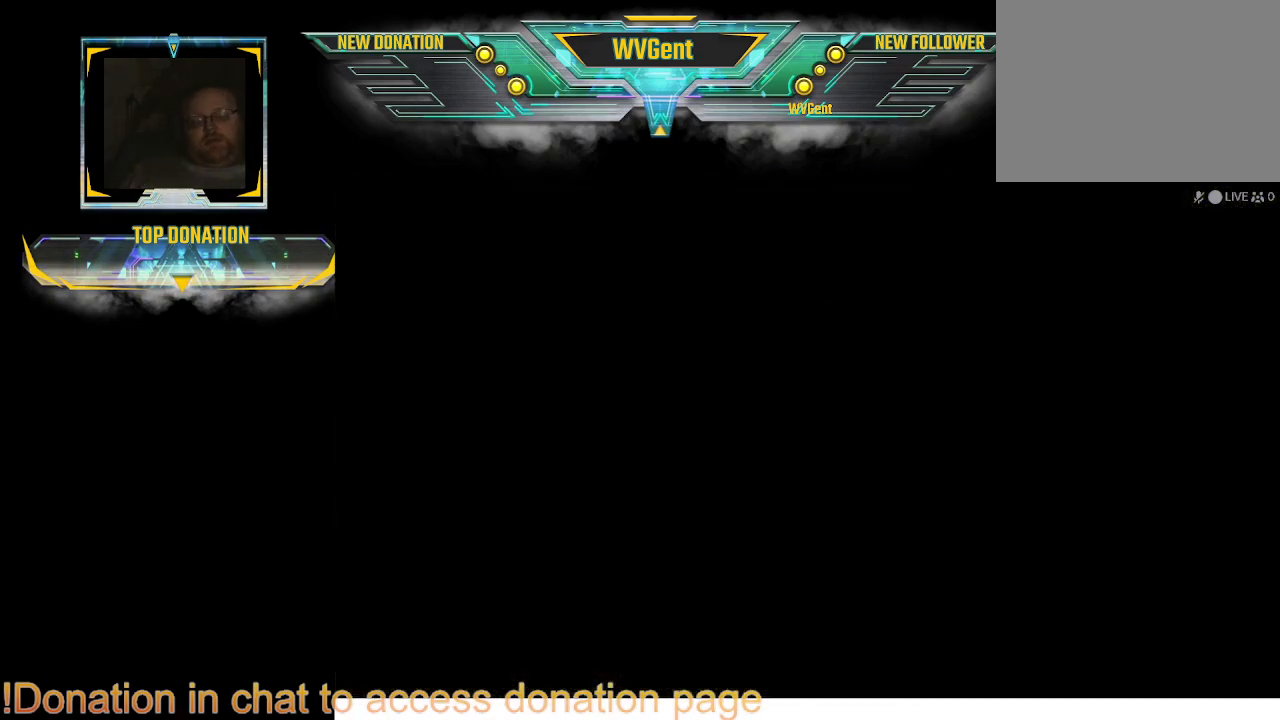
{"buttons": [], "left_stick": "center", "right_stick": "center", "events": []}
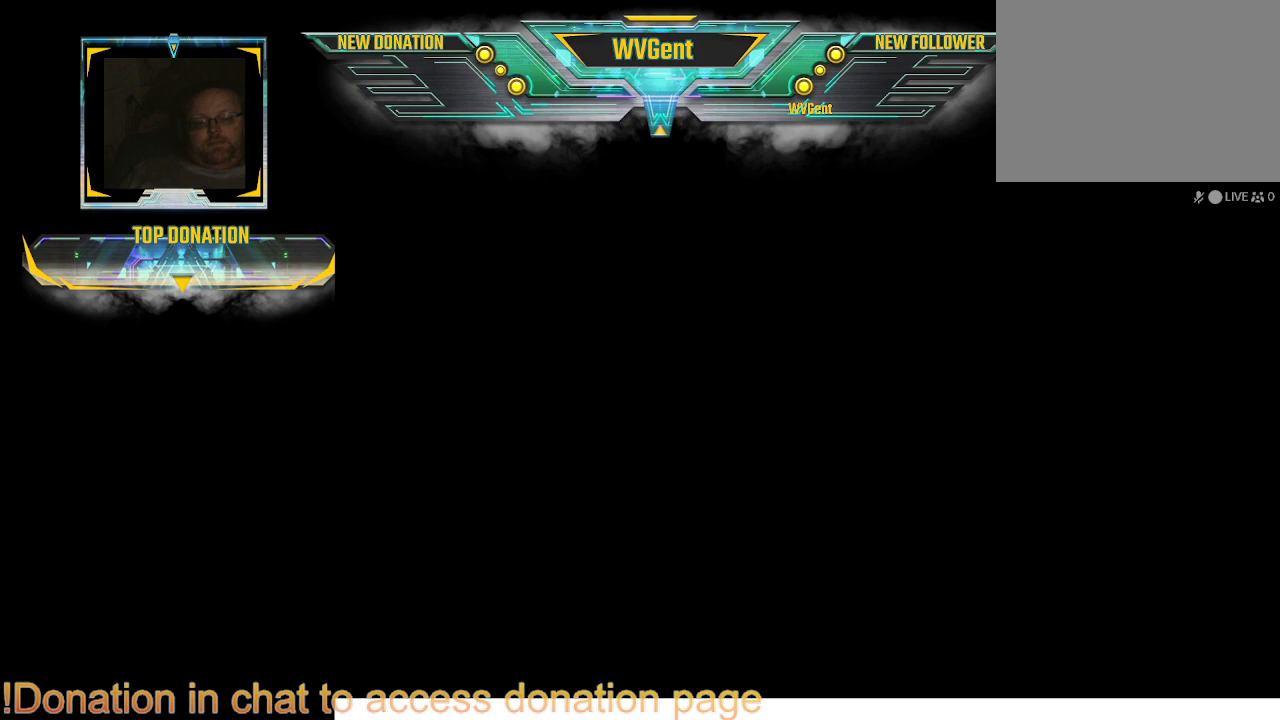
{"buttons": [], "left_stick": "center", "right_stick": "center", "events": []}
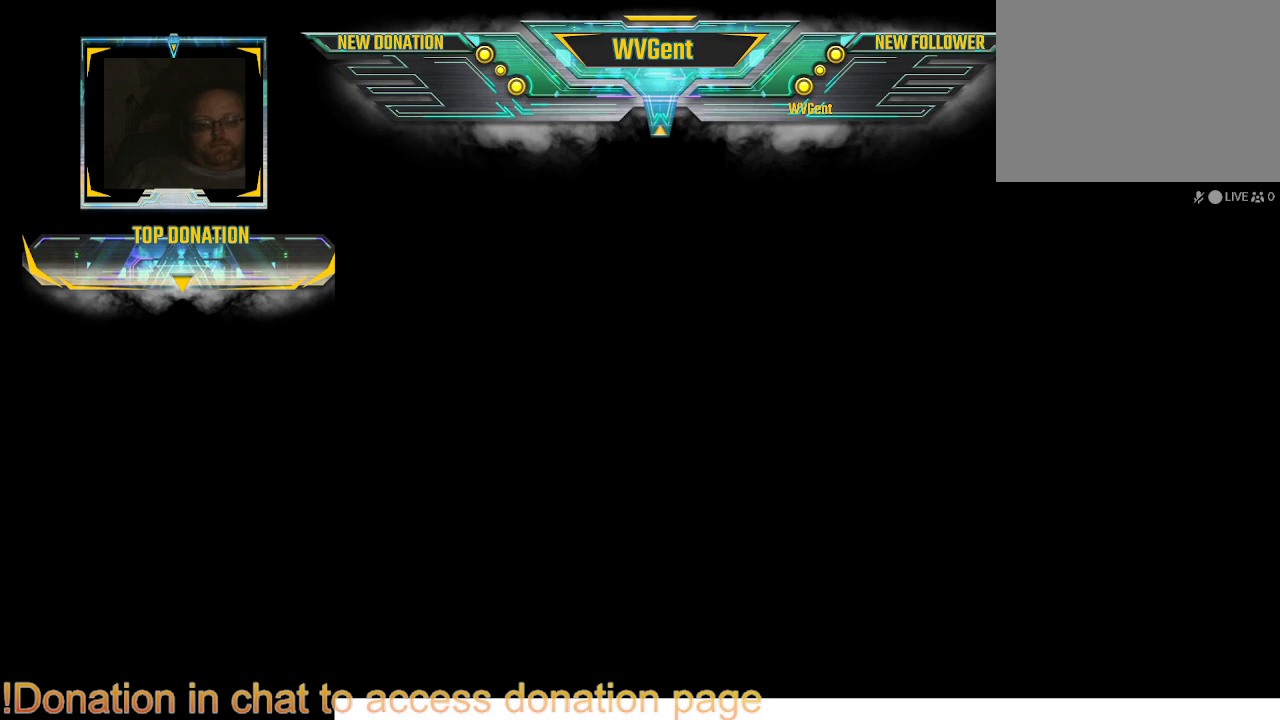
{"buttons": [], "left_stick": "center", "right_stick": "center", "events": []}
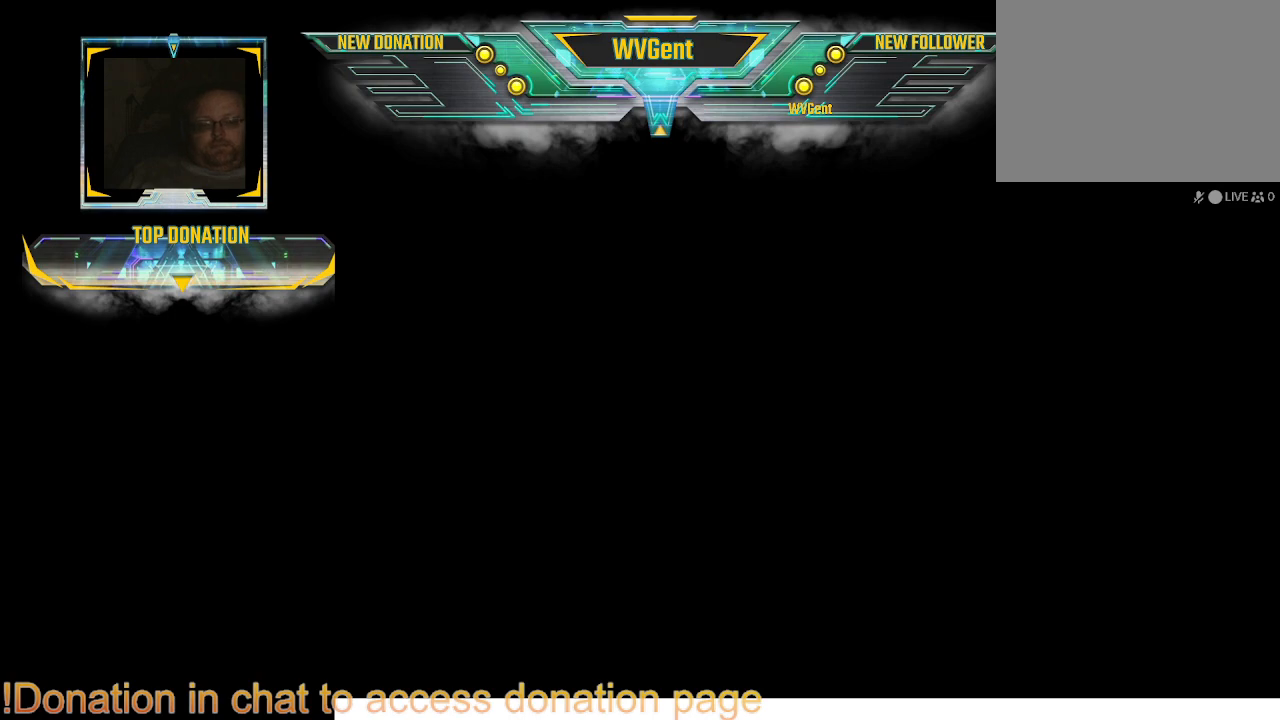
{"buttons": [], "left_stick": "center", "right_stick": "center", "events": []}
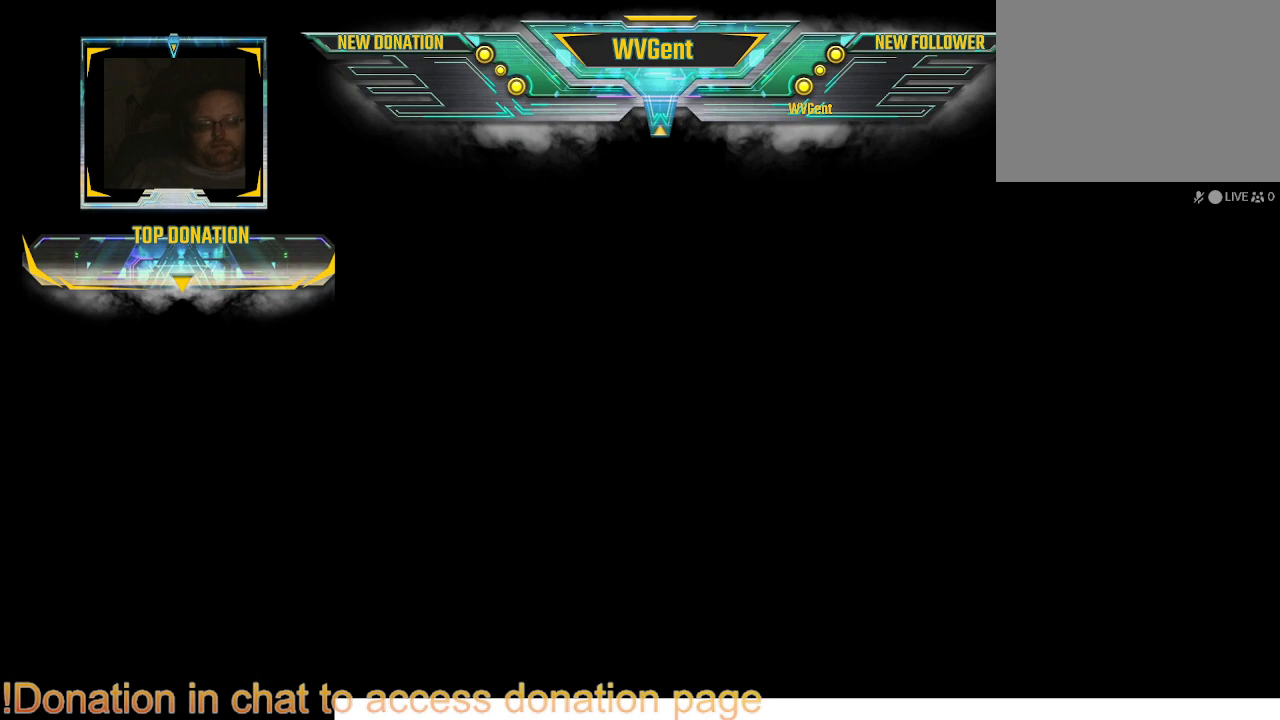
{"buttons": [], "left_stick": "center", "right_stick": "center", "events": []}
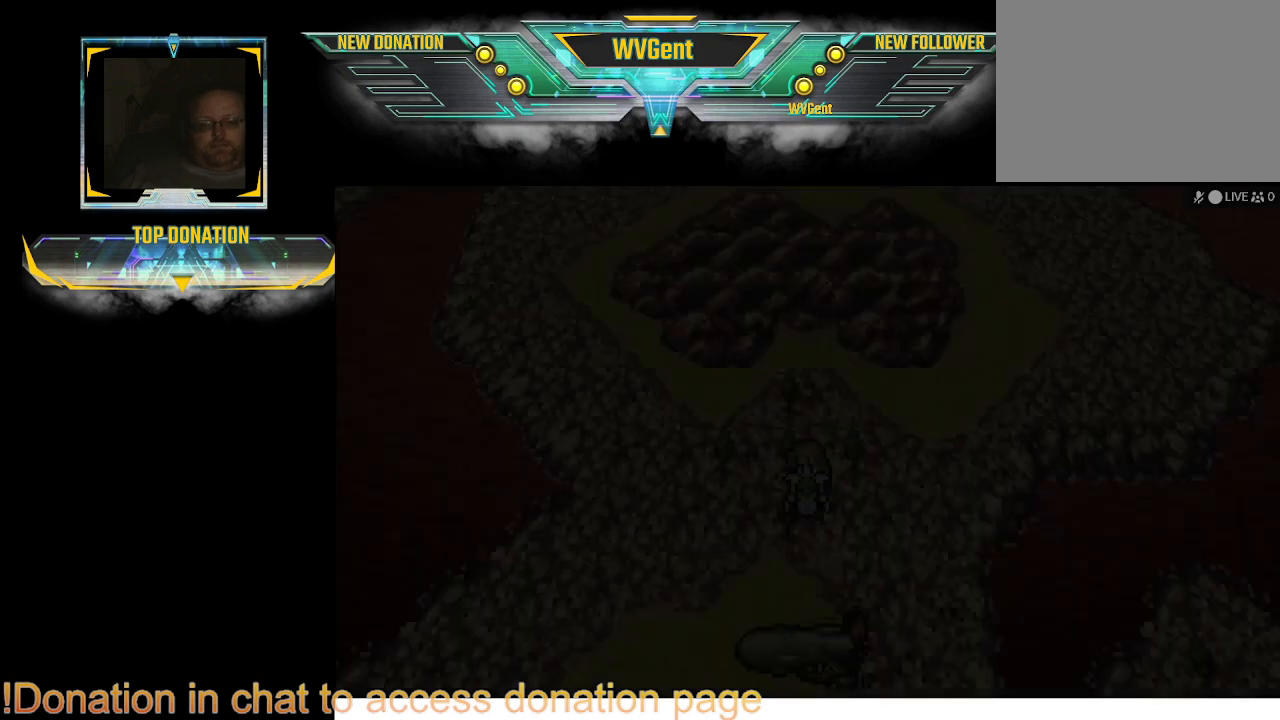
{"buttons": [], "left_stick": "center", "right_stick": "center", "events": []}
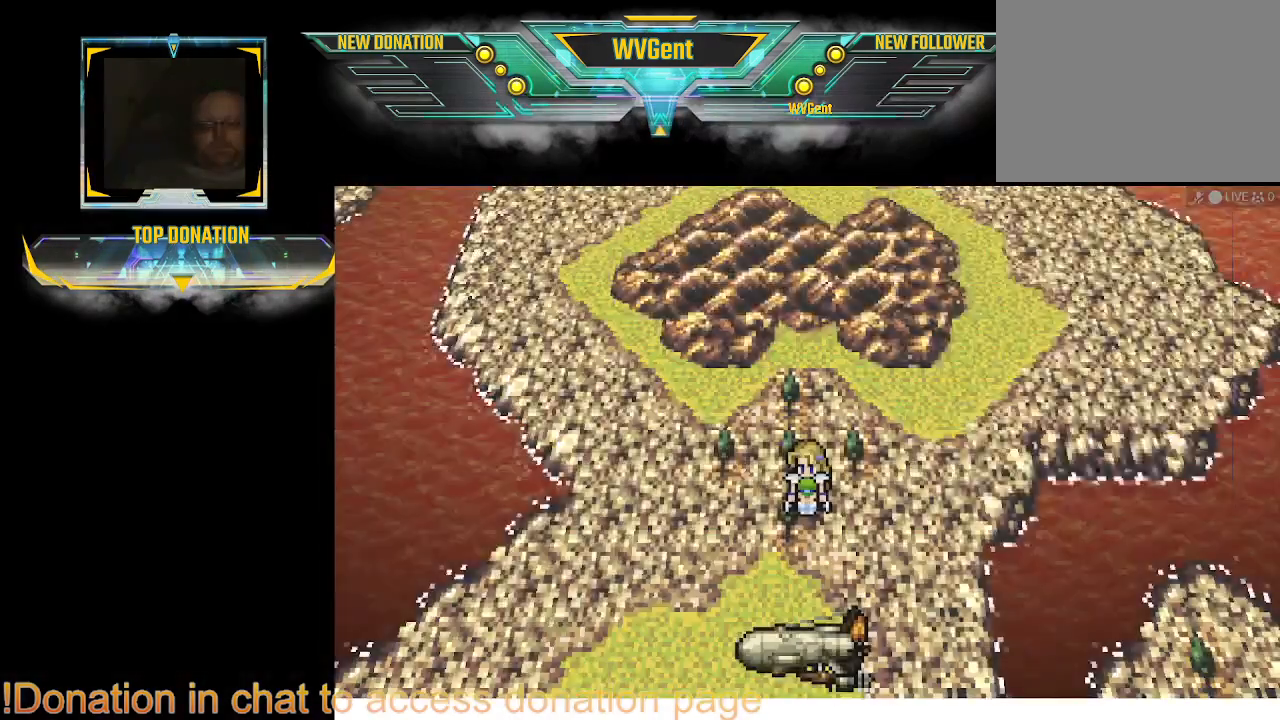
{"buttons": [], "left_stick": "center", "right_stick": "center", "events": [[267, "TRIANGLE", "down"], [433, "TRIANGLE", "up"]]}
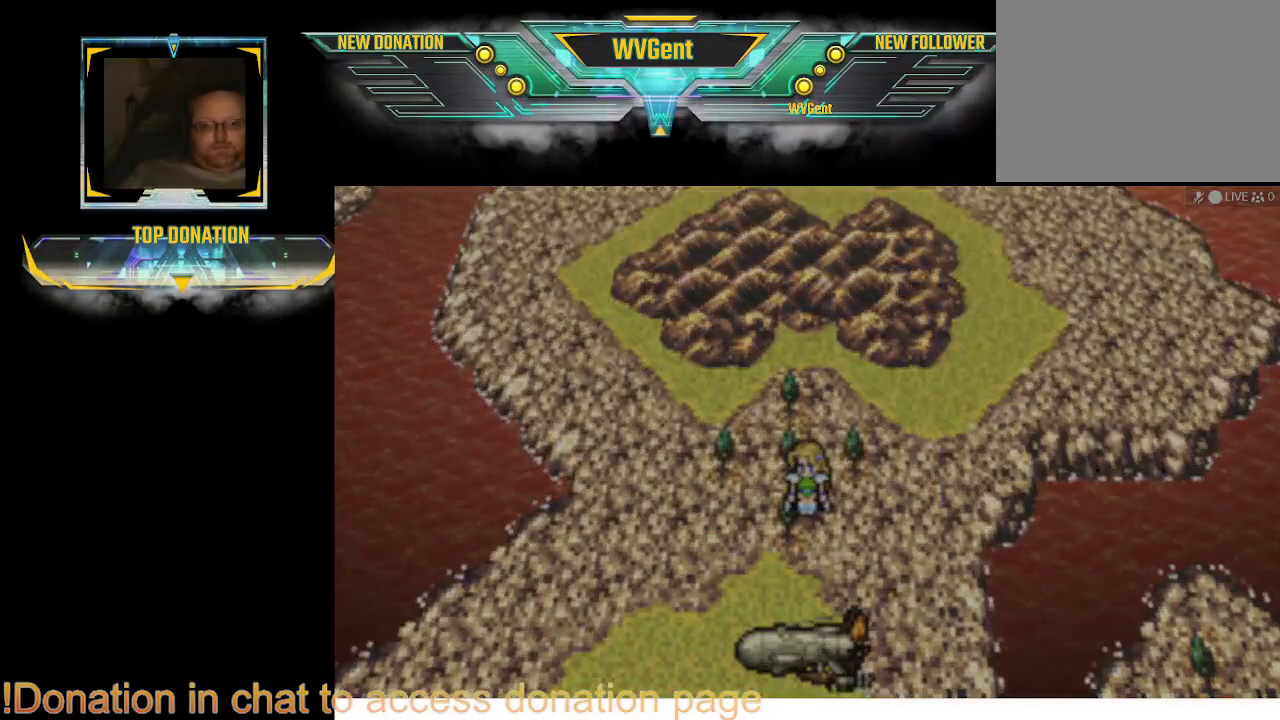
{"buttons": [], "left_stick": "center", "right_stick": "center", "events": []}
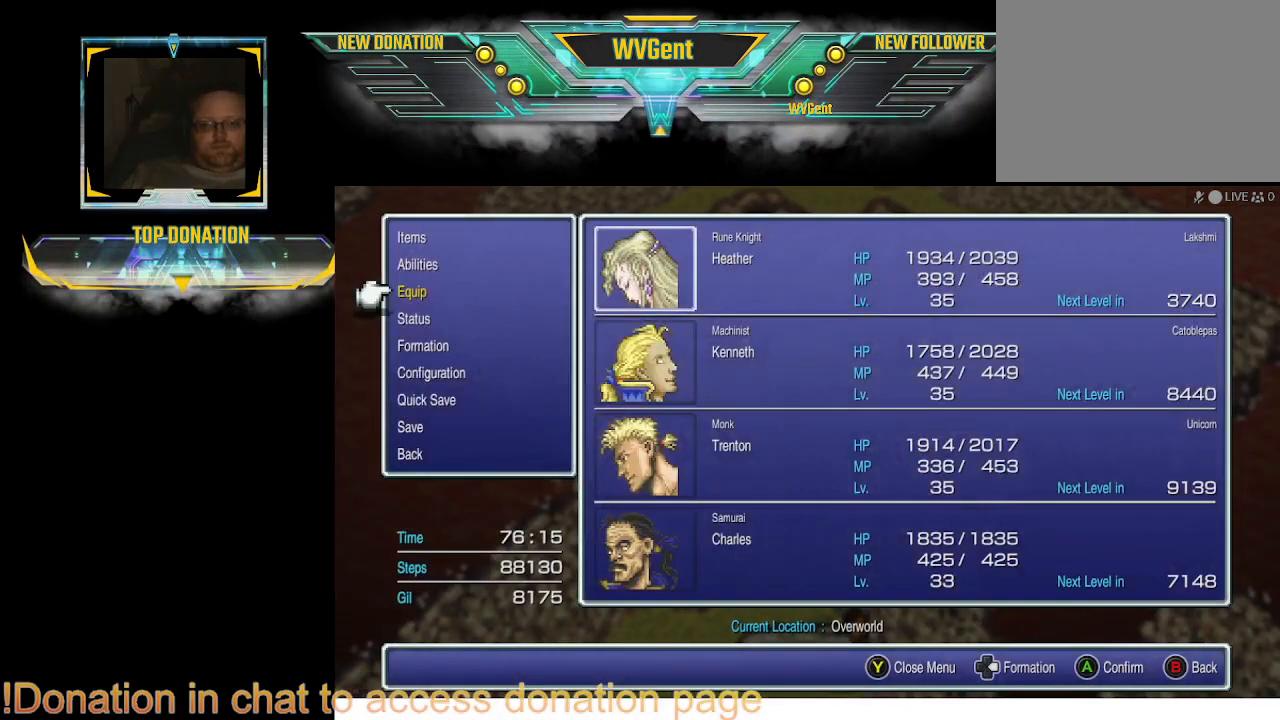
{"buttons": [], "left_stick": "center", "right_stick": "center", "events": []}
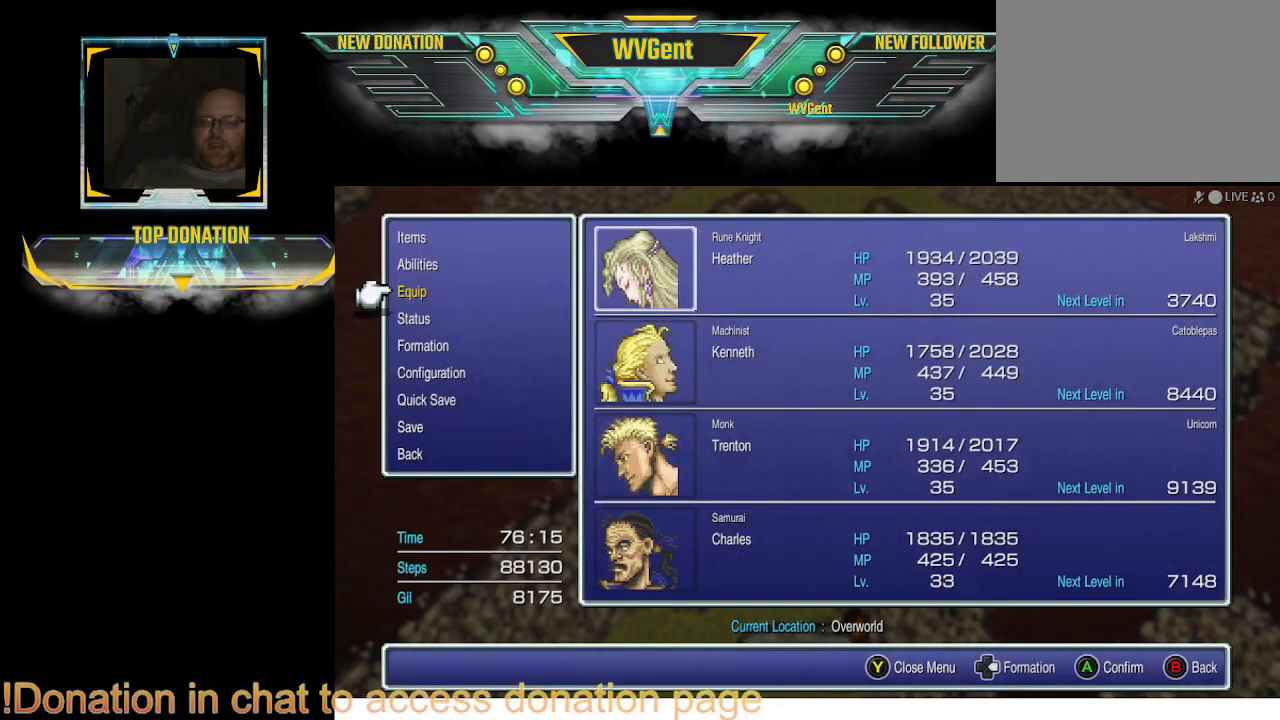
{"buttons": [], "left_stick": "center", "right_stick": "center", "events": [[300, "DPAD_UP", "down"], [433, "DPAD_UP", "up"]]}
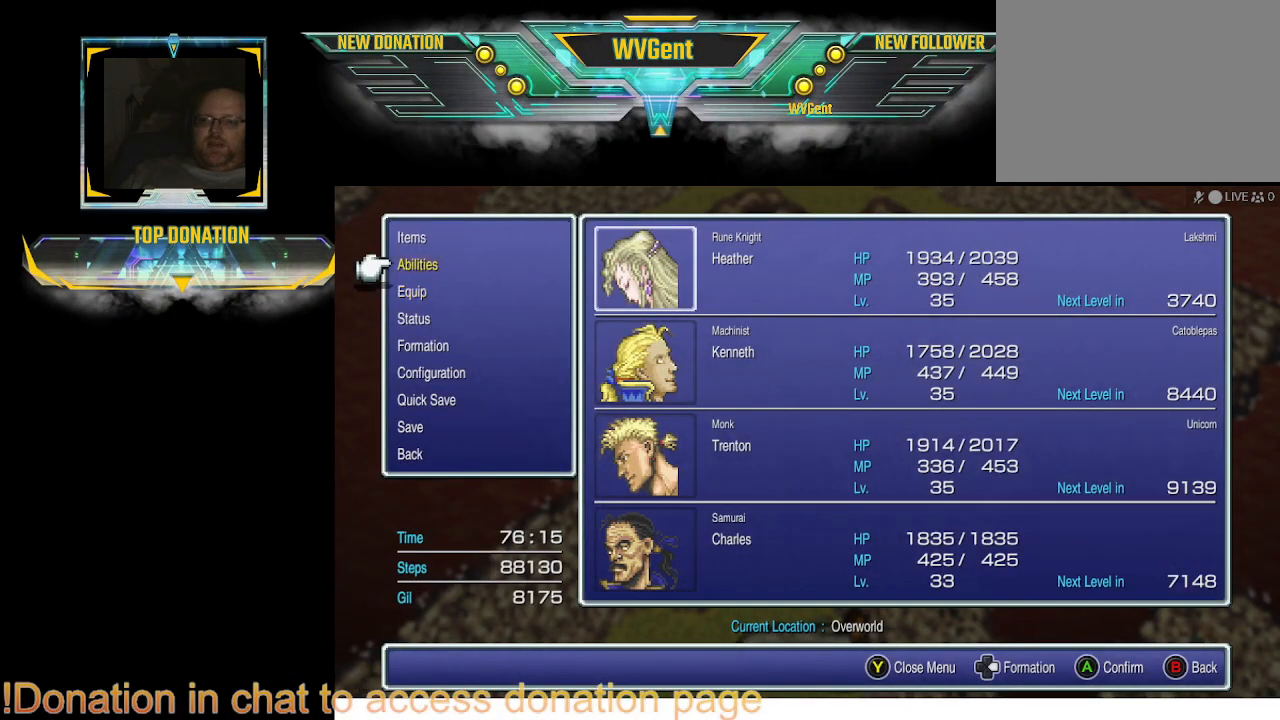
{"buttons": [], "left_stick": "center", "right_stick": "center", "events": [[33, "CROSS", "down"], [133, "CROSS", "up"]]}
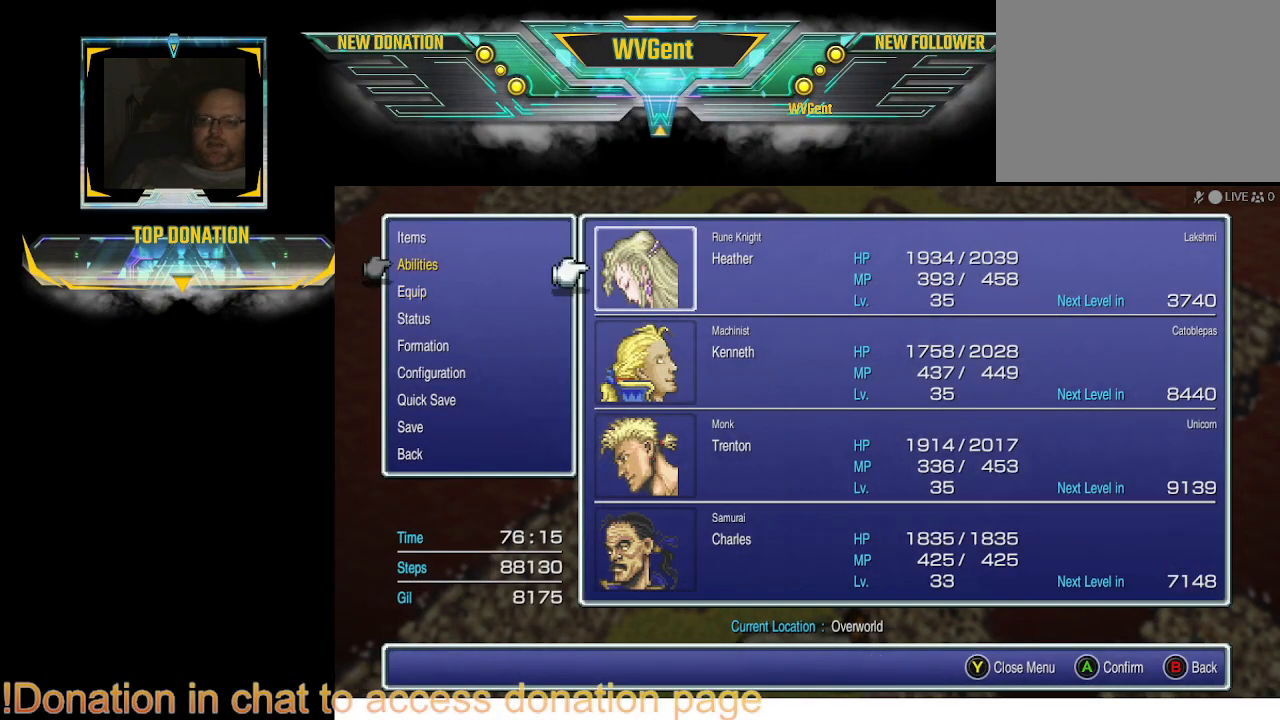
{"buttons": [], "left_stick": "center", "right_stick": "center", "events": [[33, "DPAD_DOWN", "down"], [133, "DPAD_DOWN", "up"], [200, "DPAD_DOWN", "down"], [333, "DPAD_DOWN", "up"]]}
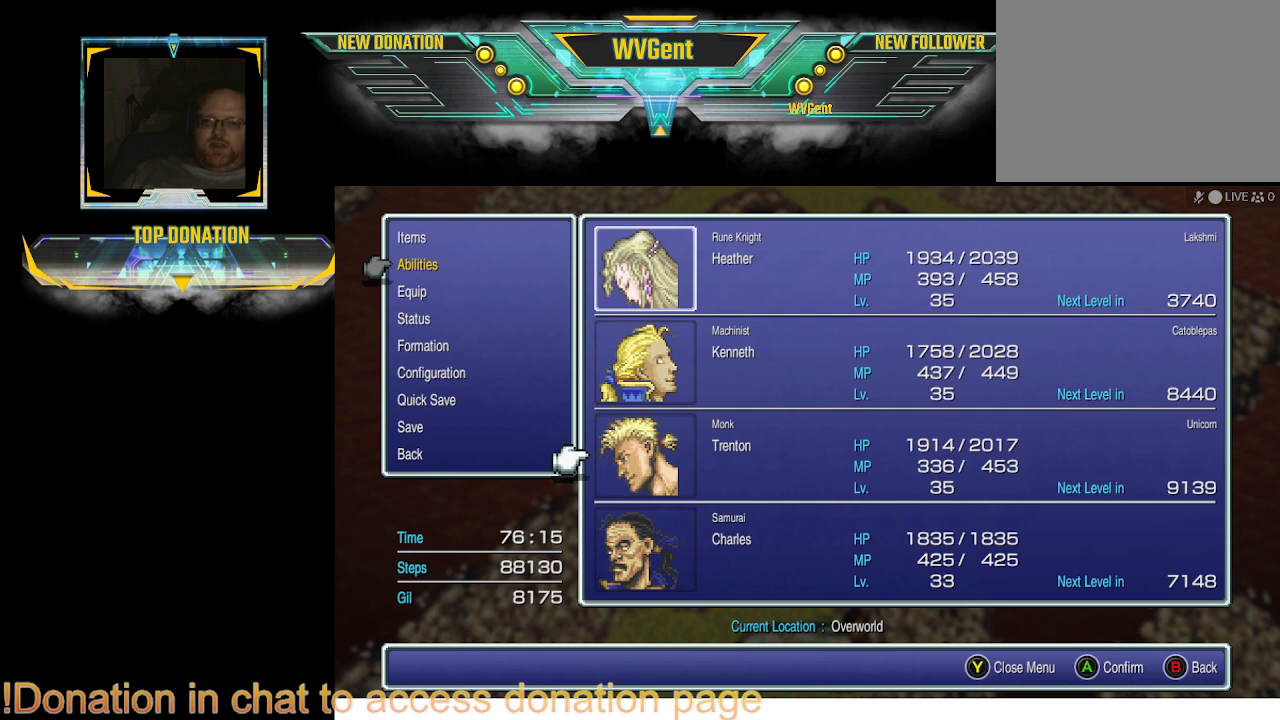
{"buttons": [], "left_stick": "center", "right_stick": "center", "events": []}
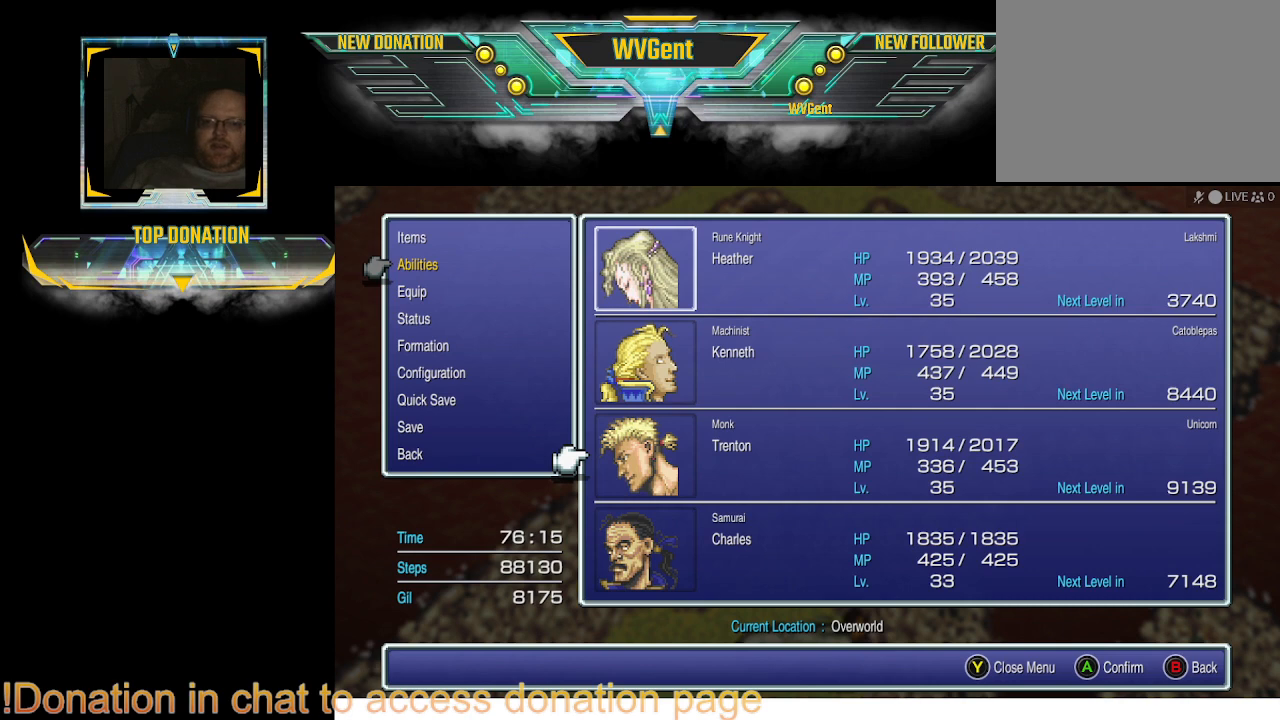
{"buttons": [], "left_stick": "center", "right_stick": "center", "events": [[133, "CROSS", "down"], [233, "CROSS", "up"]]}
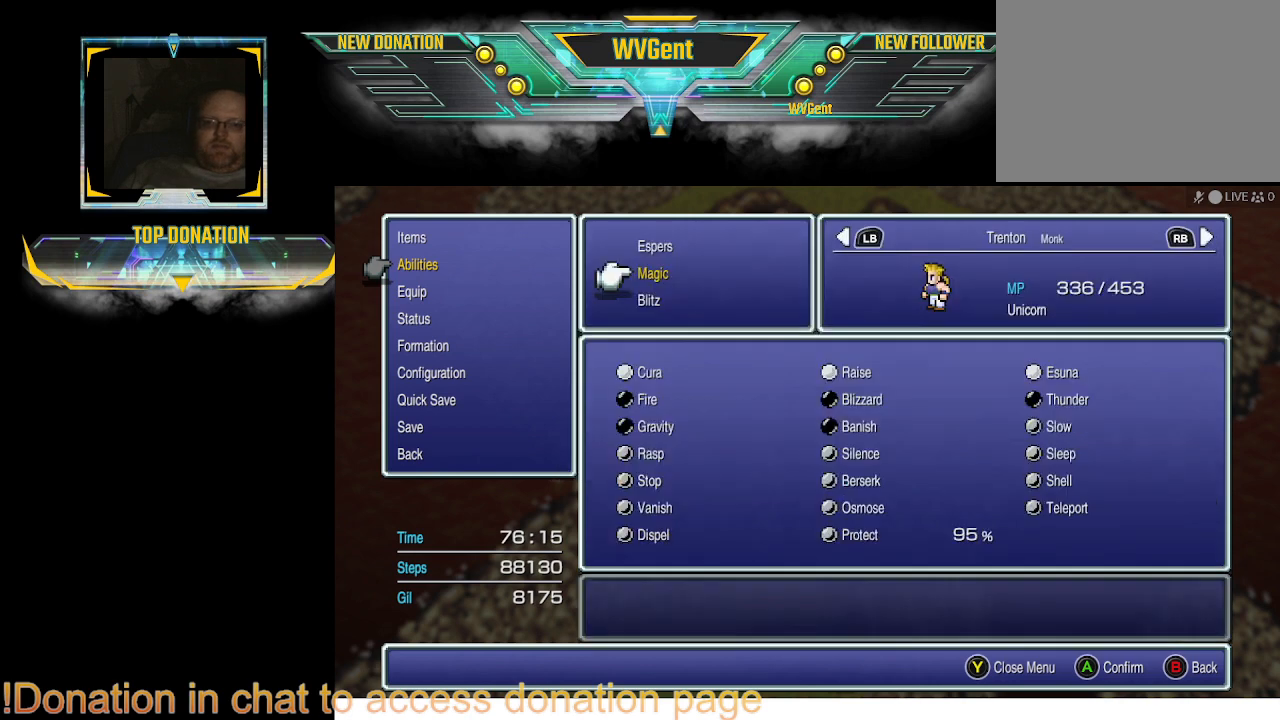
{"buttons": [], "left_stick": "center", "right_stick": "center", "events": []}
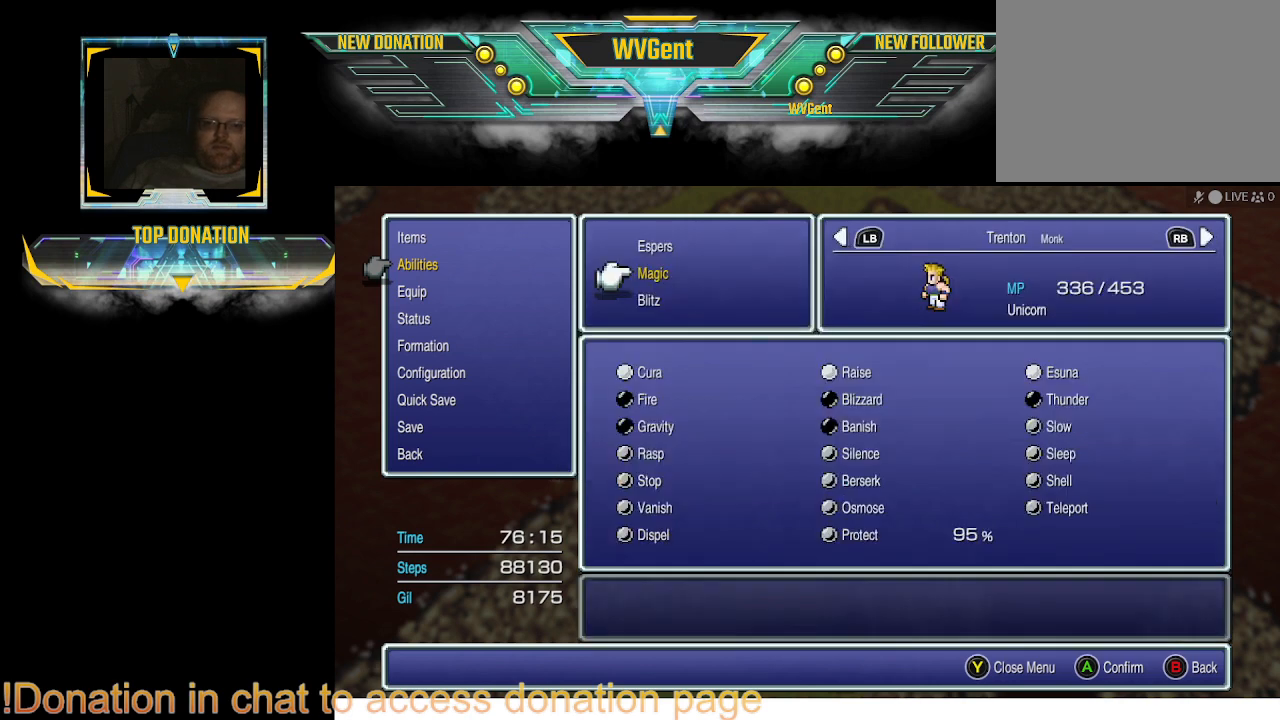
{"buttons": ["DPAD_DOWN"], "left_stick": "center", "right_stick": "center", "events": [[500, "DPAD_DOWN", "down"]]}
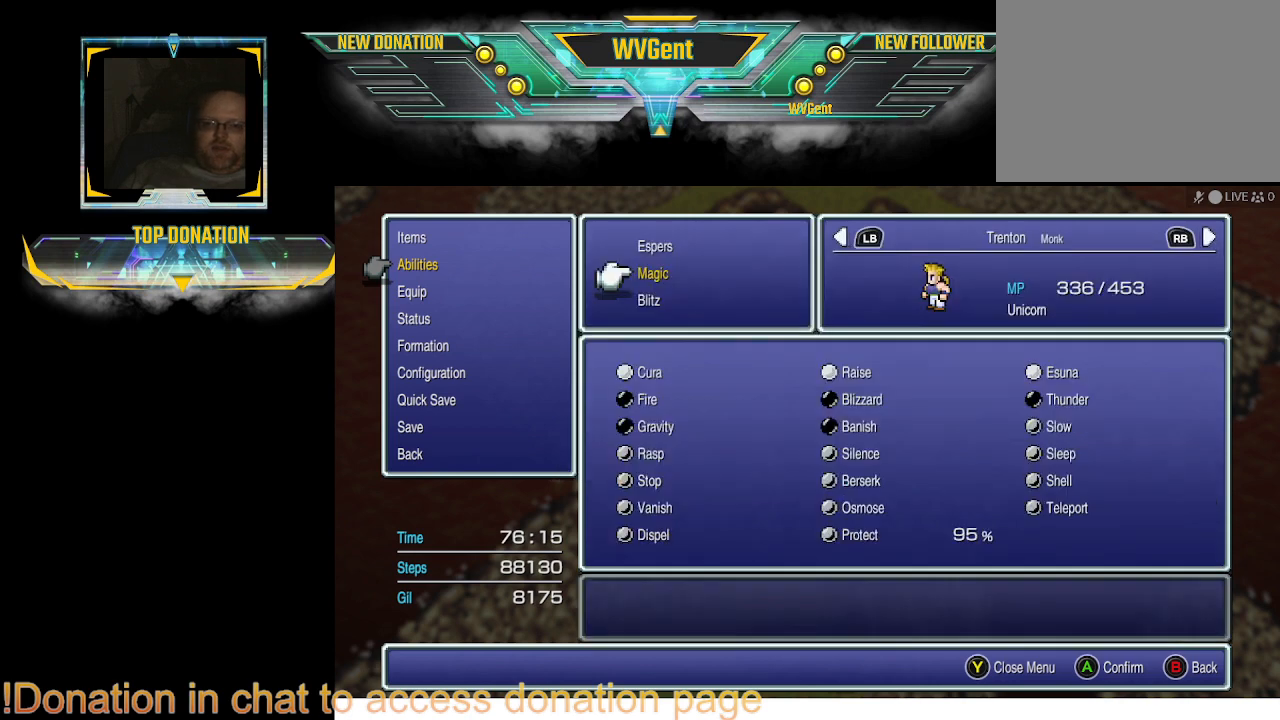
{"buttons": [], "left_stick": "center", "right_stick": "center", "events": [[133, "DPAD_DOWN", "up"]]}
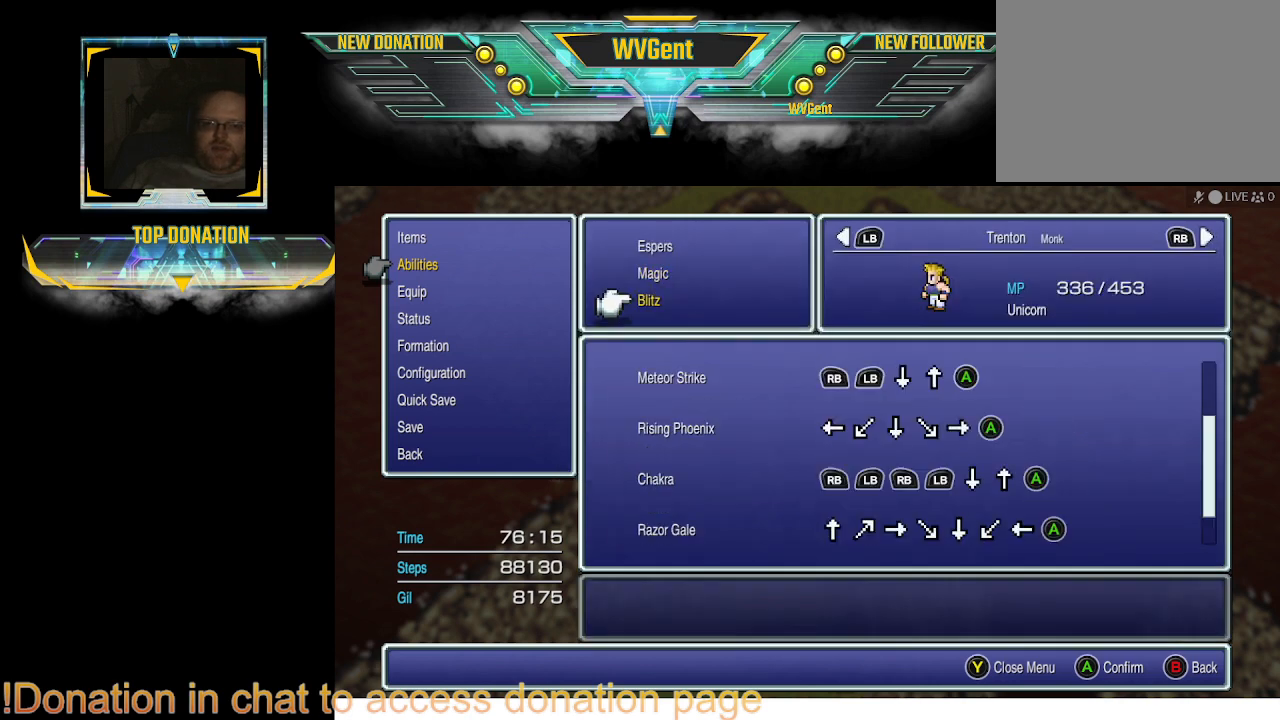
{"buttons": ["CROSS"], "left_stick": "center", "right_stick": "center", "events": [[500, "CROSS", "down"]]}
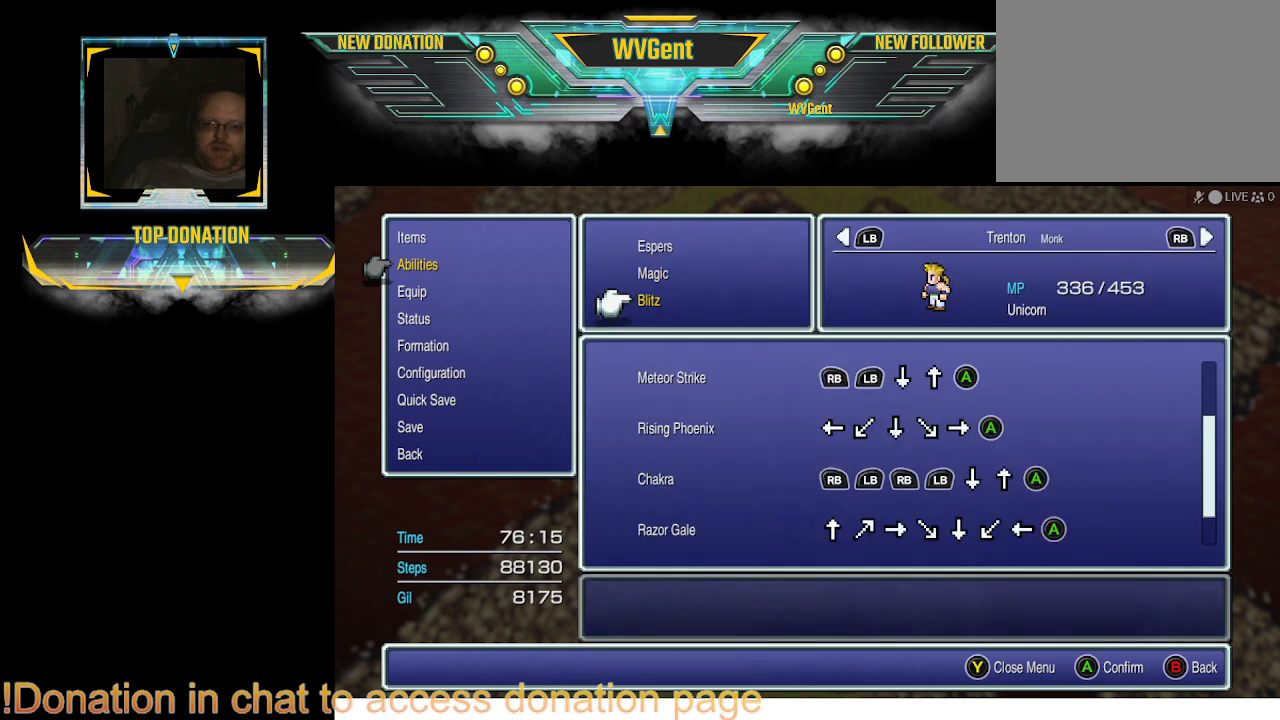
{"buttons": [], "left_stick": "center", "right_stick": "center", "events": [[100, "CROSS", "up"]]}
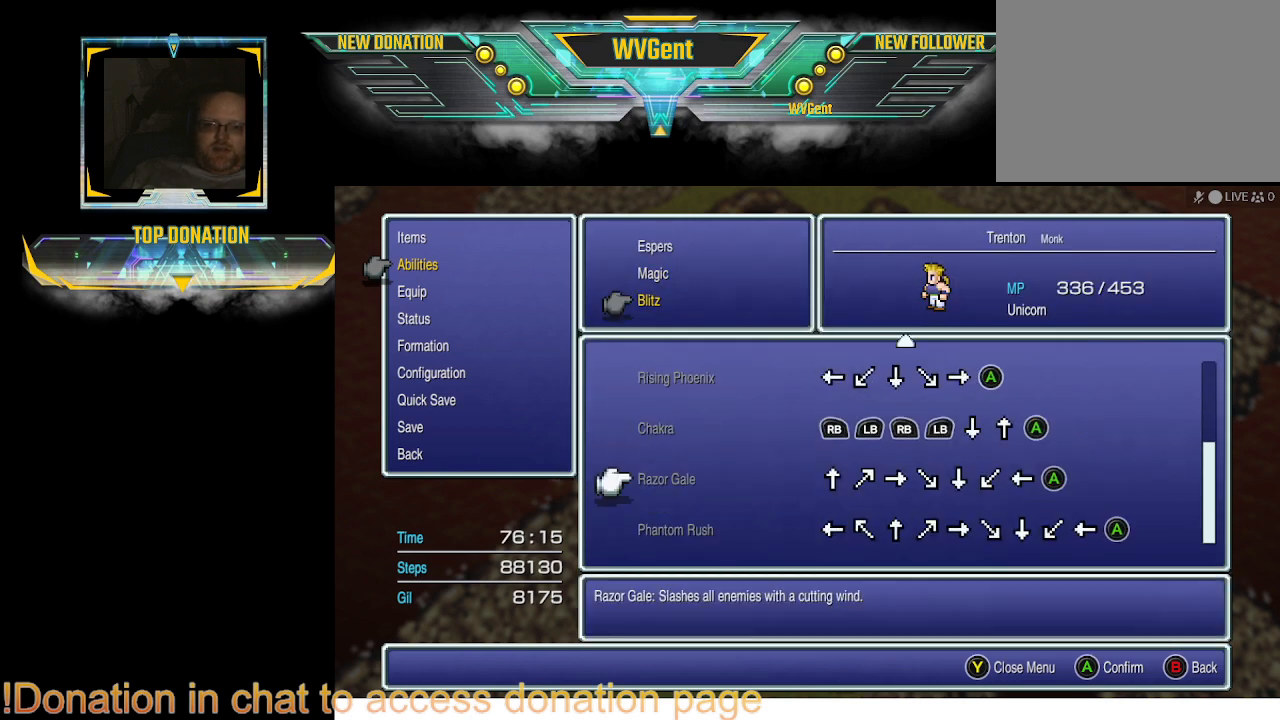
{"buttons": [], "left_stick": "center", "right_stick": "center", "events": [[400, "DPAD_DOWN", "down"], [467, "DPAD_DOWN", "up"]]}